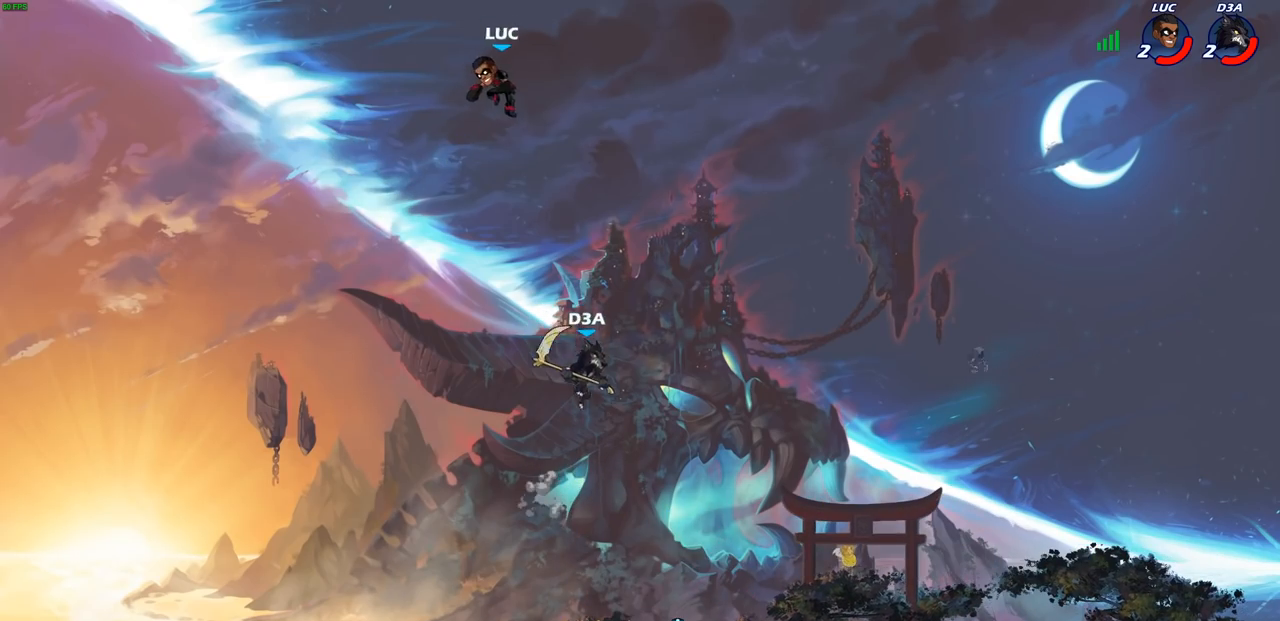
Gameplay with a controller (PlayStation layout); each line is a JSON object with the inputs held at the frame after it. "events" lists button and stick changes between this image and that frame as [ms after this image, input, new state], when the widget could be followed in between.
{"buttons": [], "left_stick": "down-left", "right_stick": "center", "events": [[450, "left_stick", "down-left"]]}
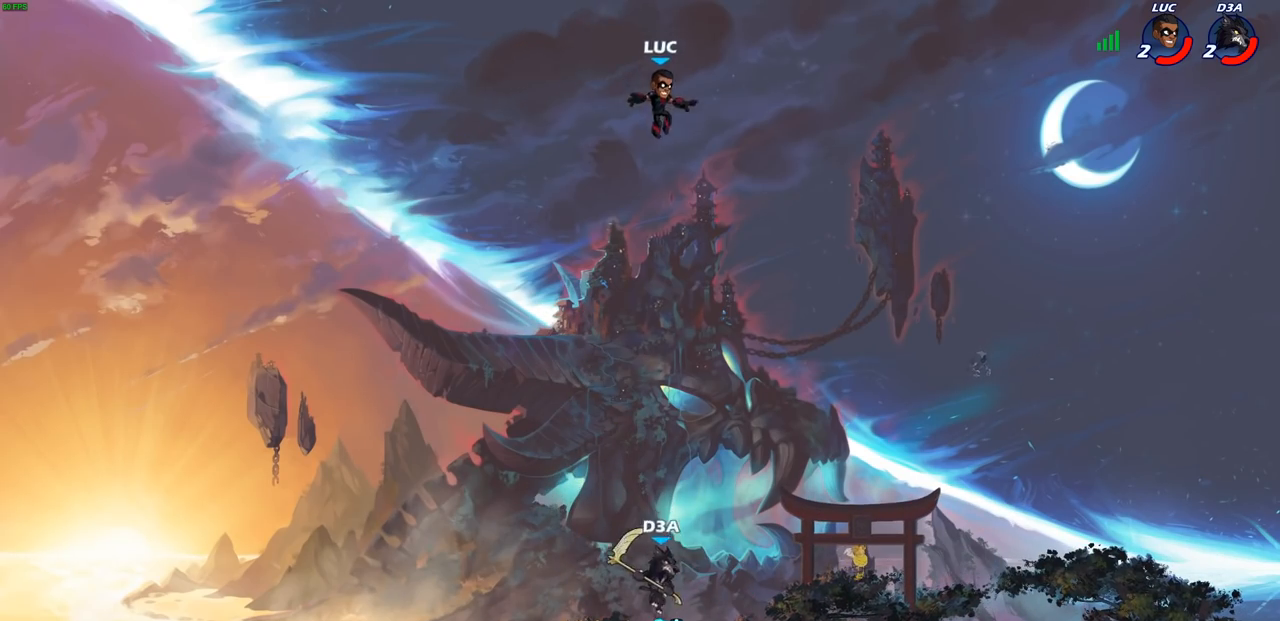
{"buttons": [], "left_stick": "down", "right_stick": "center", "events": [[267, "left_stick", "down-right"], [450, "left_stick", "down"]]}
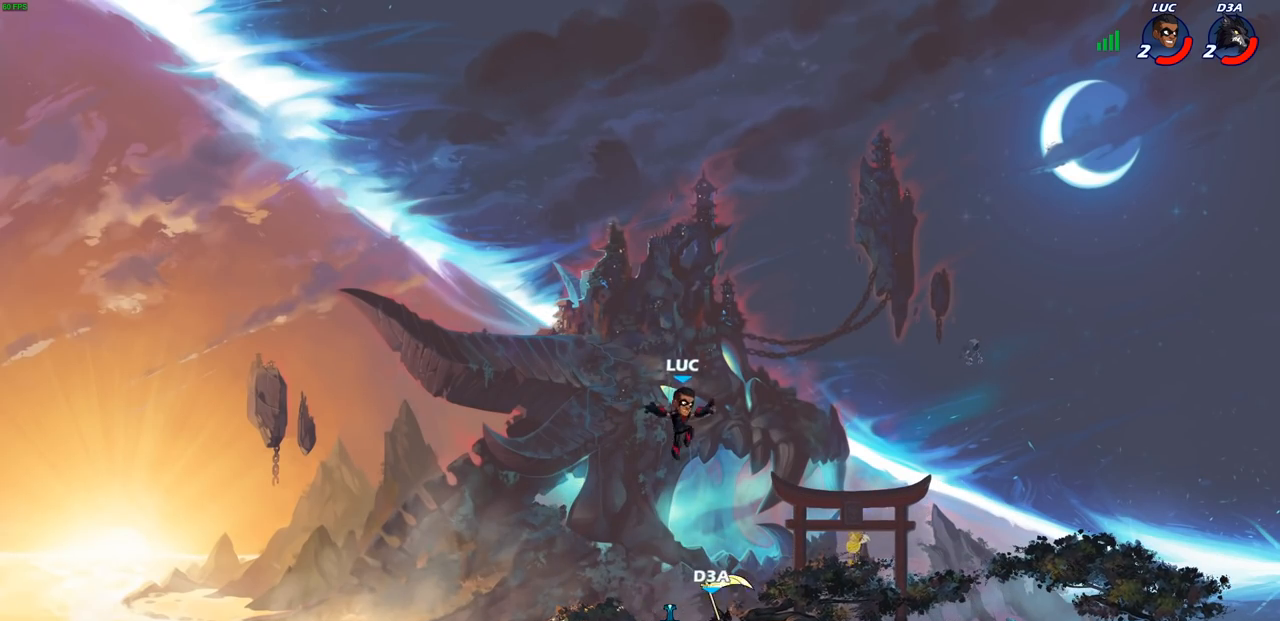
{"buttons": [], "left_stick": "down-right", "right_stick": "center", "events": [[67, "CROSS", "down"], [117, "left_stick", "right"], [233, "CROSS", "up"], [333, "left_stick", "down-right"]]}
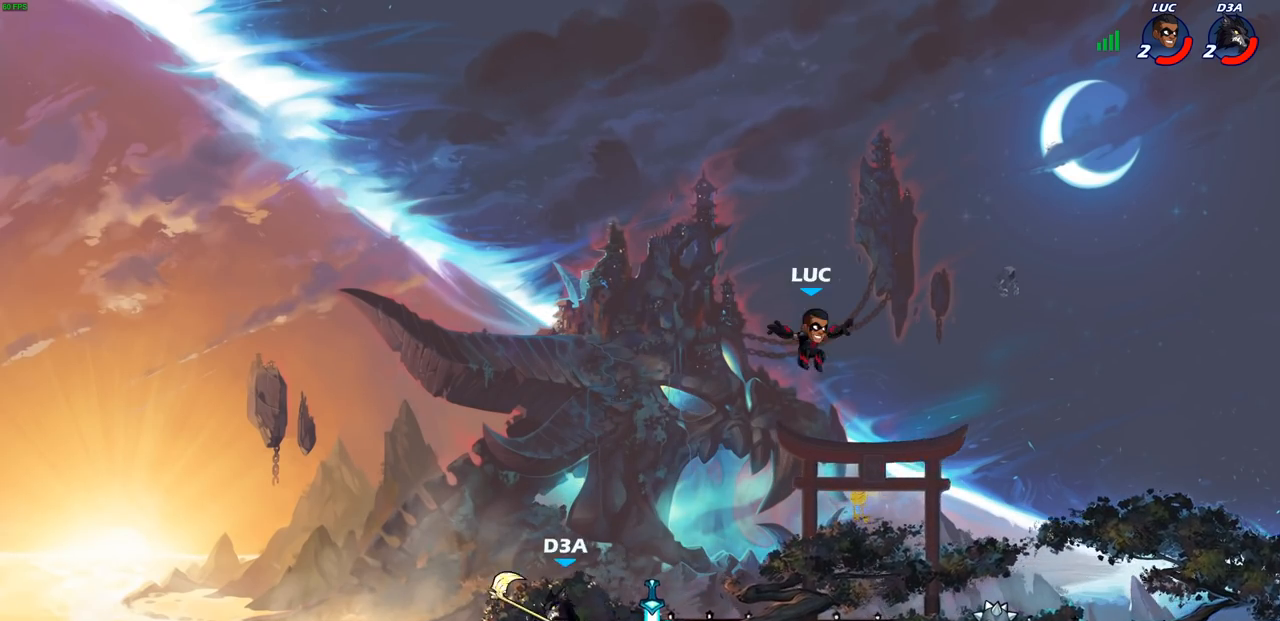
{"buttons": [], "left_stick": "up-right", "right_stick": "center", "events": [[83, "left_stick", "right"], [350, "R1", "down"], [383, "CROSS", "down"], [417, "left_stick", "up-right"], [483, "R1", "up"], [500, "CROSS", "up"]]}
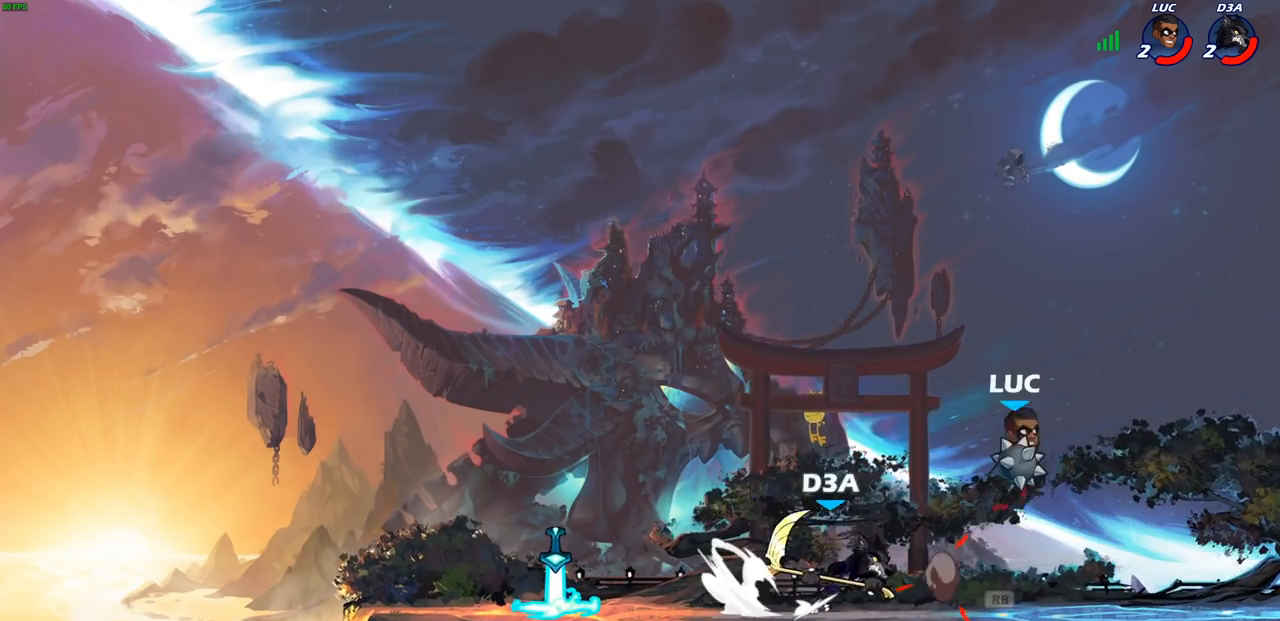
{"buttons": [], "left_stick": "down-left", "right_stick": "center", "events": [[217, "left_stick", "left"], [267, "CIRCLE", "down"], [267, "left_stick", "down-left"], [467, "CIRCLE", "up"]]}
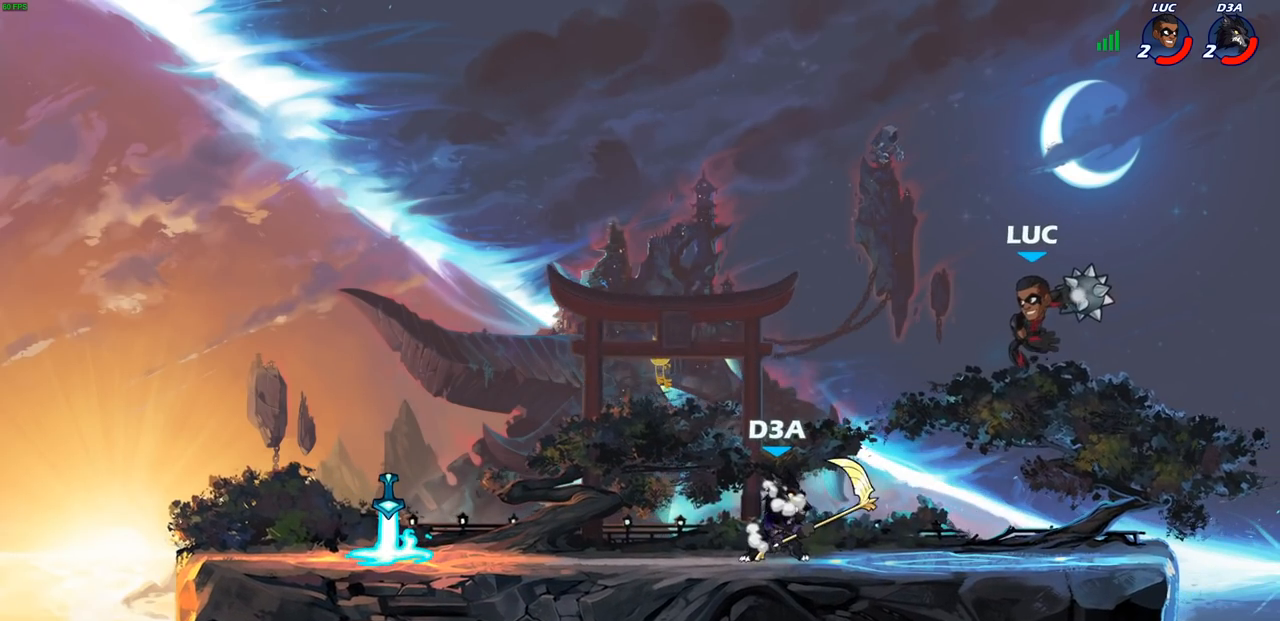
{"buttons": [], "left_stick": "right", "right_stick": "center", "events": [[33, "left_stick", "center"], [350, "left_stick", "right"]]}
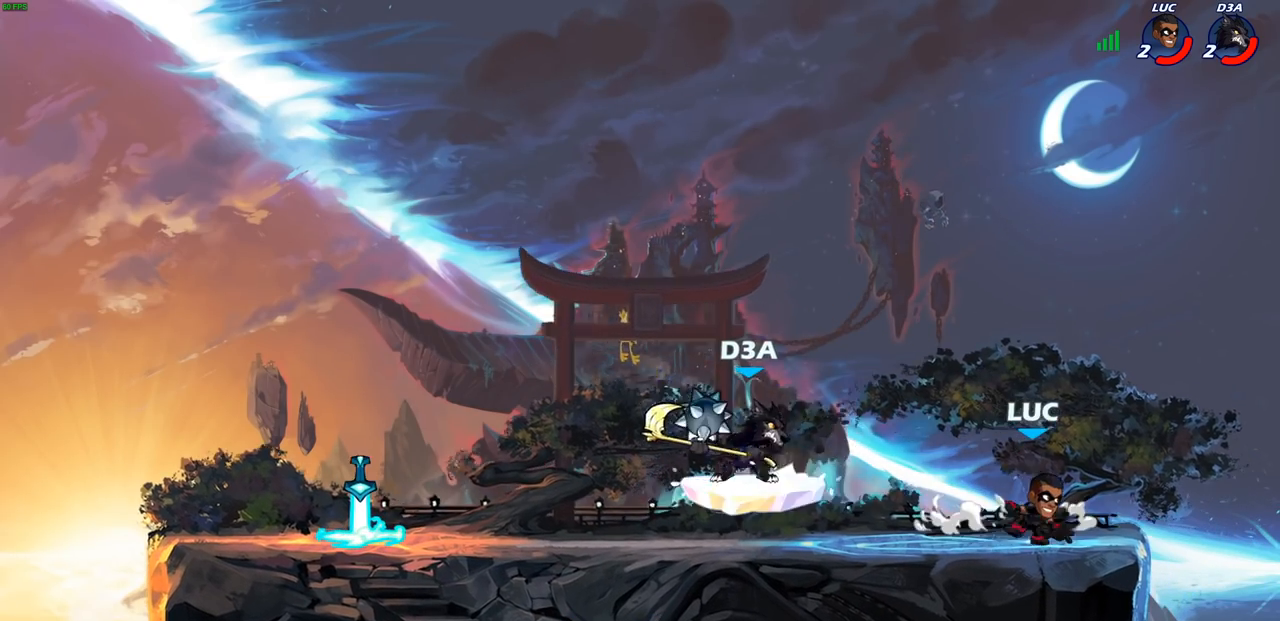
{"buttons": [], "left_stick": "center", "right_stick": "center", "events": [[117, "left_stick", "up-left"], [250, "left_stick", "up-right"], [333, "left_stick", "left"], [383, "R2", "down"], [433, "SQUARE", "down"], [500, "R2", "up"], [500, "SQUARE", "up"], [500, "left_stick", "center"]]}
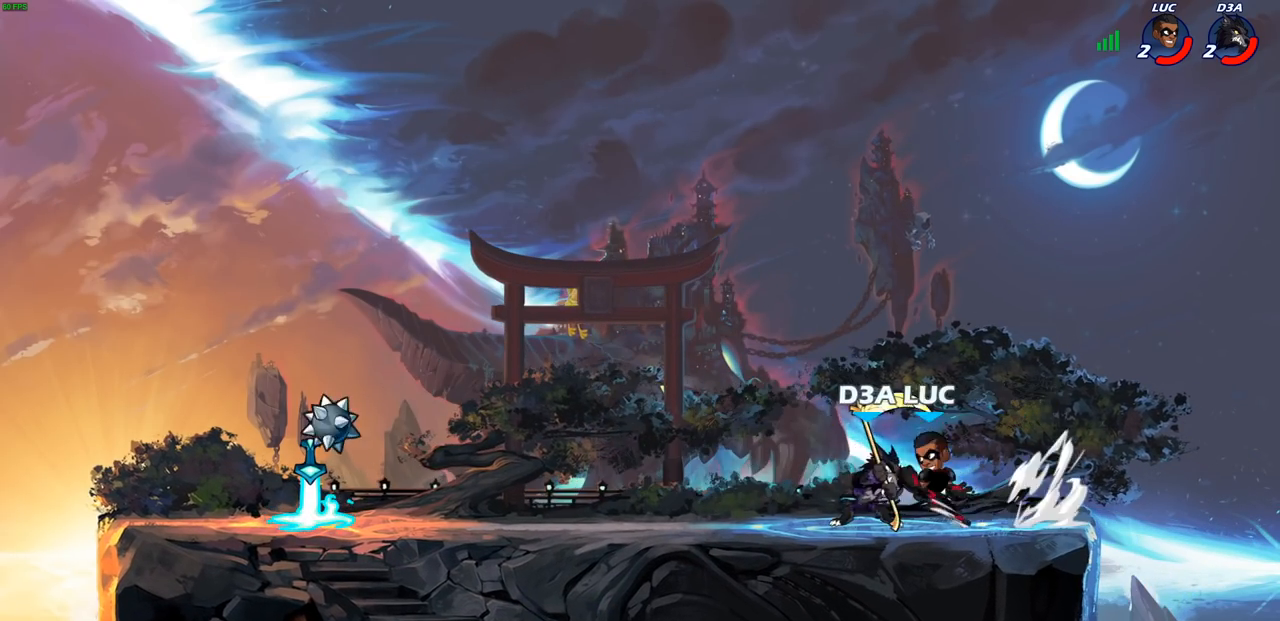
{"buttons": [], "left_stick": "center", "right_stick": "center", "events": [[283, "left_stick", "left"], [433, "left_stick", "center"]]}
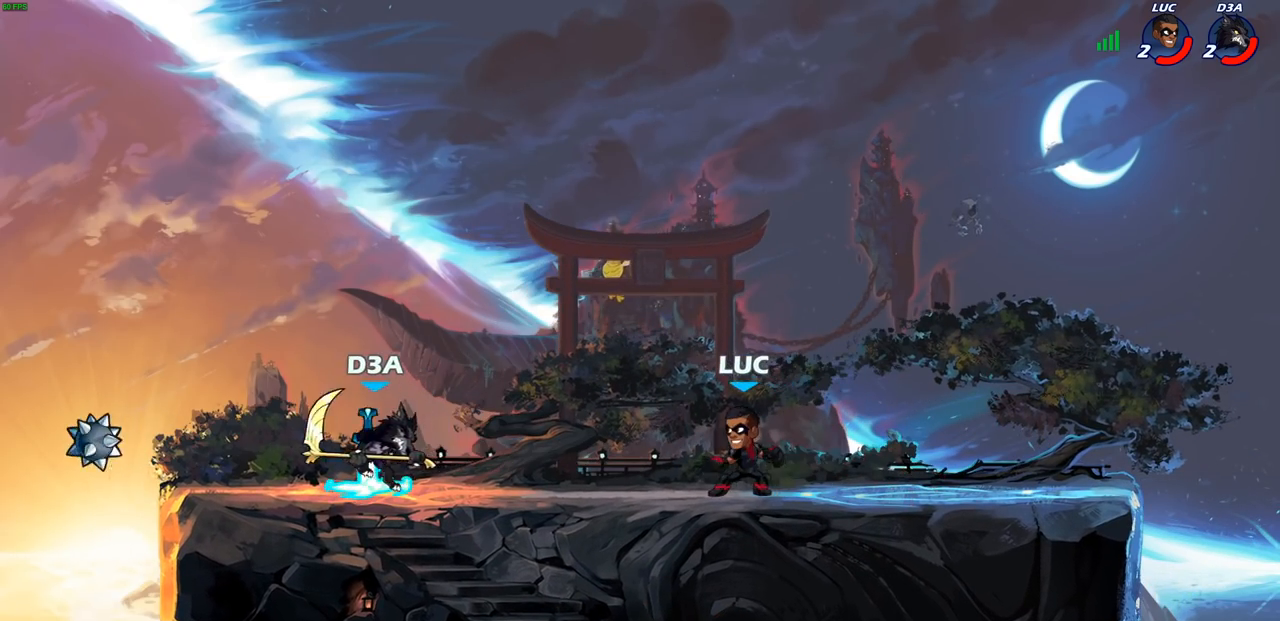
{"buttons": [], "left_stick": "center", "right_stick": "center", "events": [[383, "left_stick", "down"], [400, "CIRCLE", "down"], [400, "R2", "down"], [467, "CIRCLE", "up"], [467, "R2", "up"], [483, "left_stick", "center"]]}
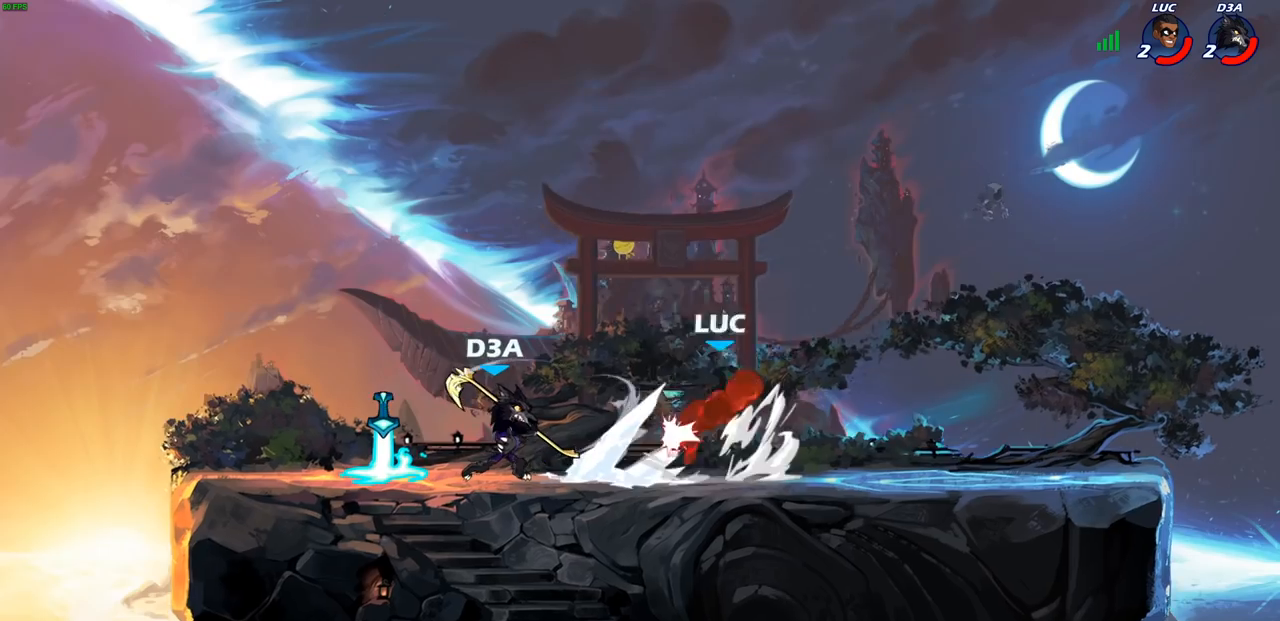
{"buttons": [], "left_stick": "left", "right_stick": "center", "events": [[250, "left_stick", "left"], [333, "L2", "down"], [467, "L2", "up"]]}
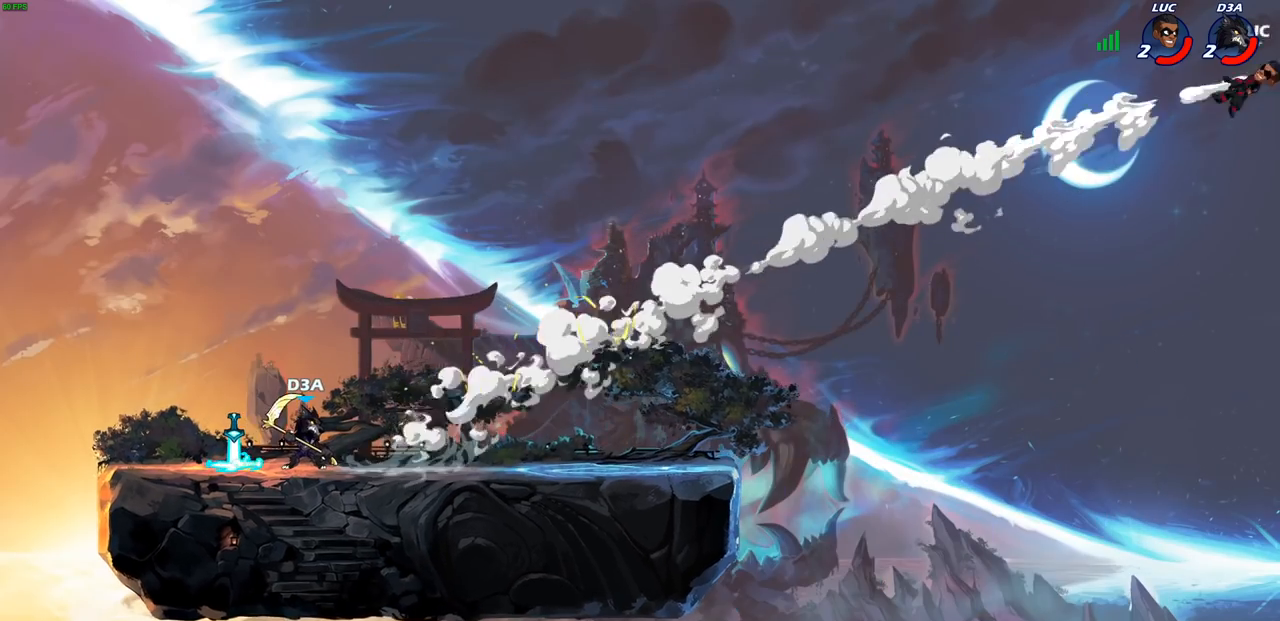
{"buttons": ["L2"], "left_stick": "up-left", "right_stick": "center", "events": [[67, "L2", "down"], [217, "L2", "up"], [283, "L2", "down"], [333, "left_stick", "up-left"], [417, "L2", "up"], [500, "L2", "down"]]}
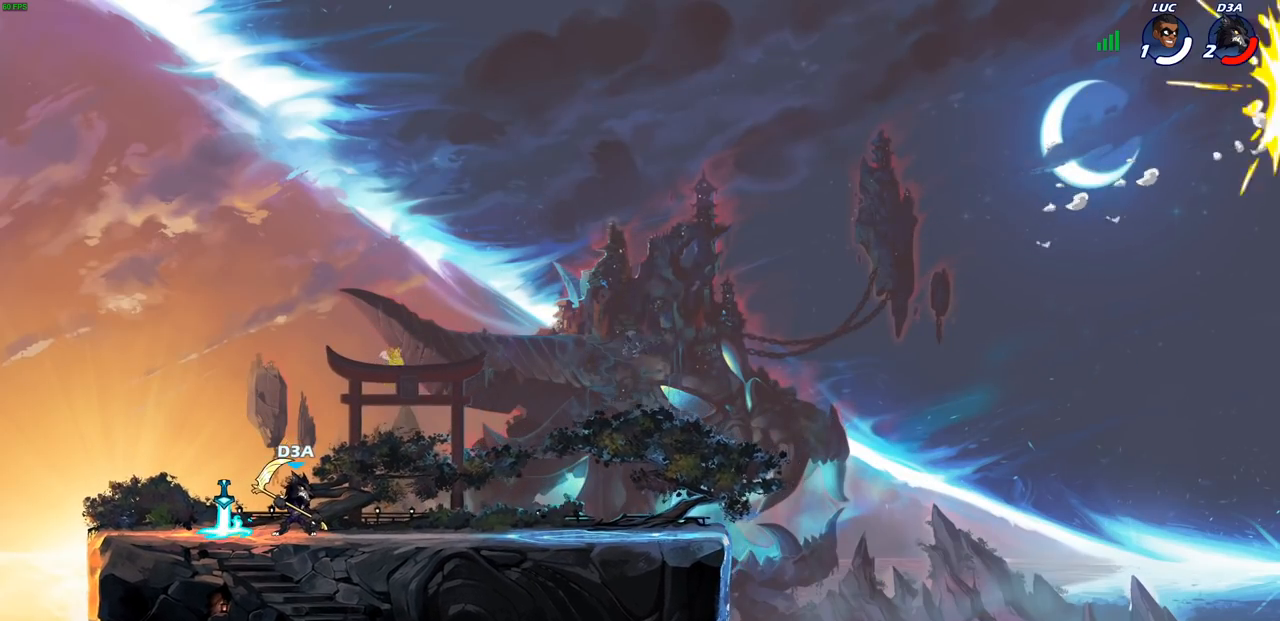
{"buttons": [], "left_stick": "center", "right_stick": "center", "events": [[133, "L2", "up"], [200, "left_stick", "center"]]}
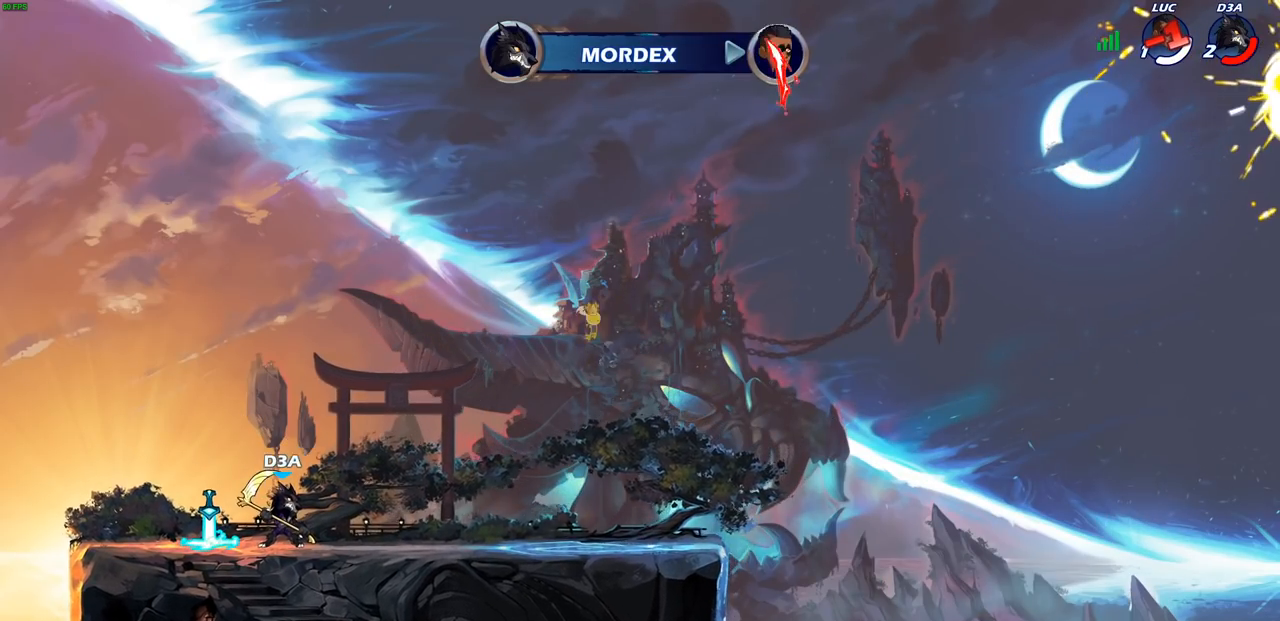
{"buttons": [], "left_stick": "center", "right_stick": "center", "events": []}
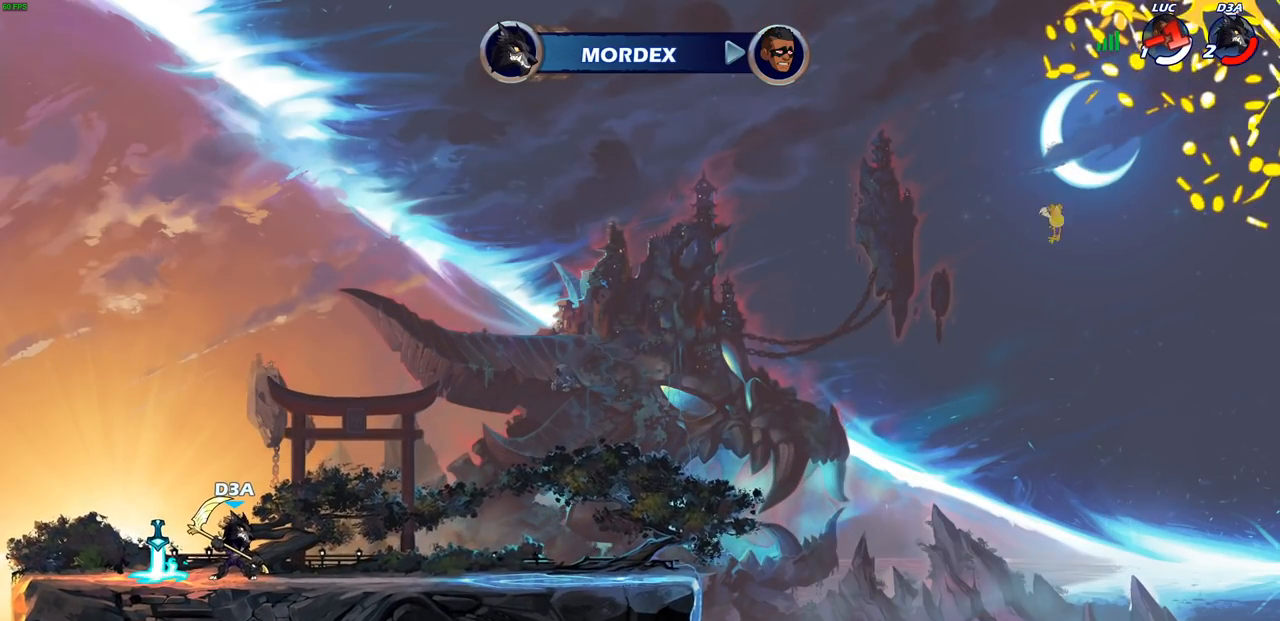
{"buttons": [], "left_stick": "center", "right_stick": "center", "events": []}
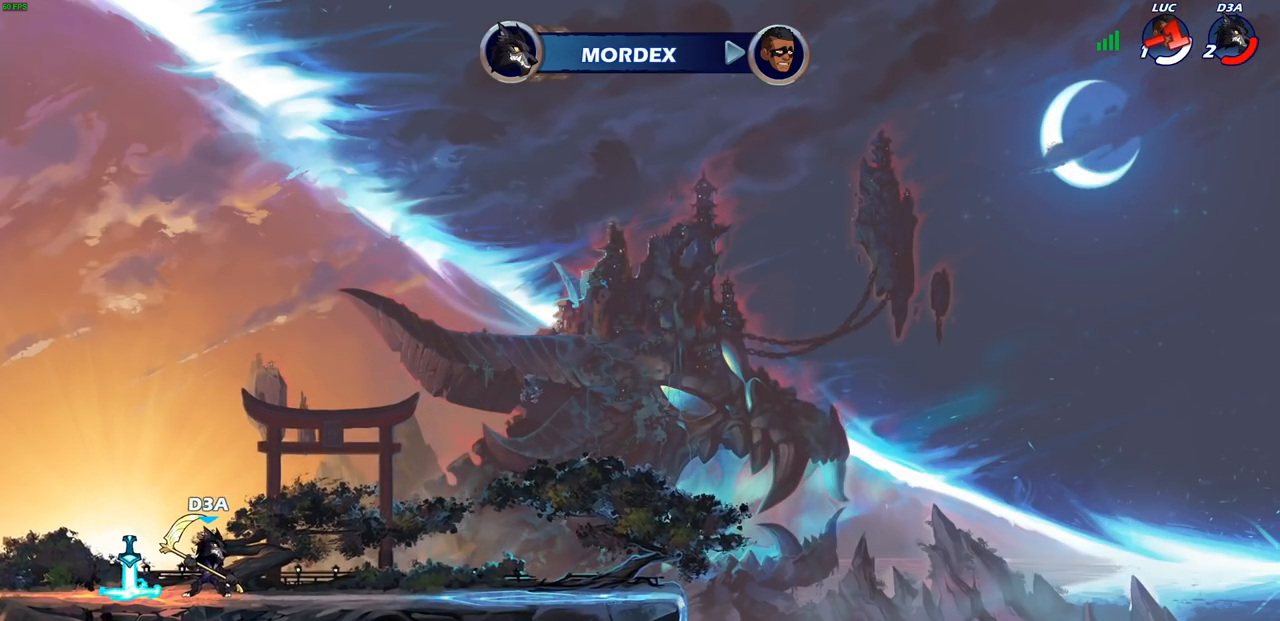
{"buttons": [], "left_stick": "center", "right_stick": "center", "events": []}
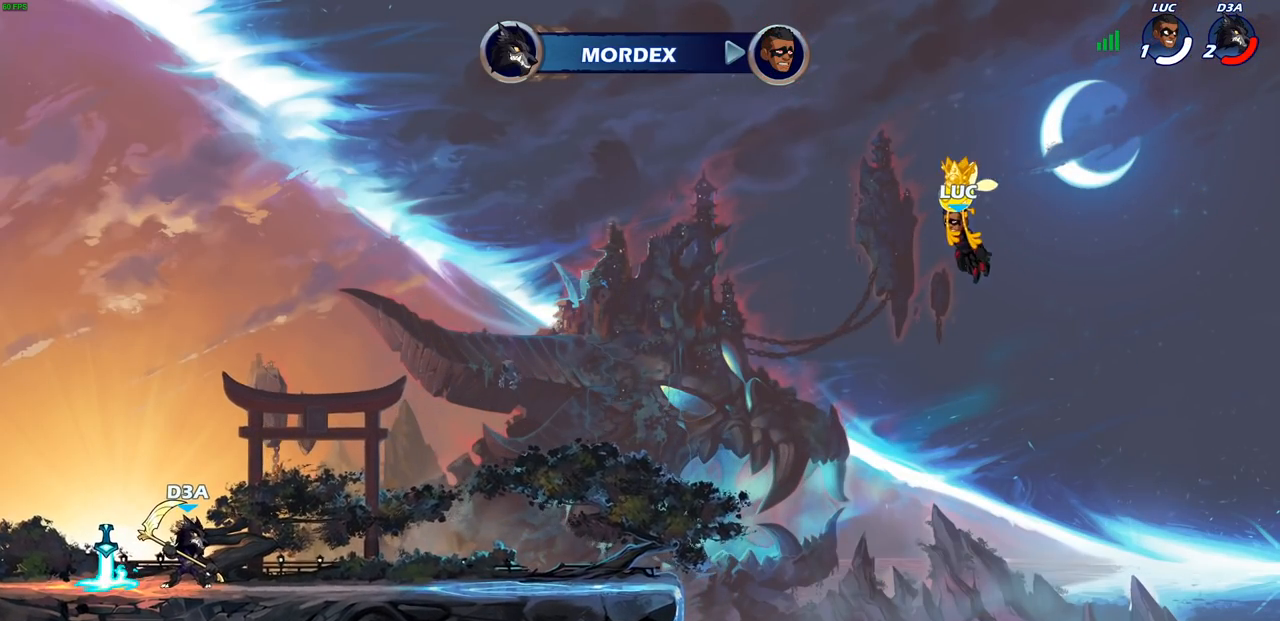
{"buttons": [], "left_stick": "center", "right_stick": "center", "events": []}
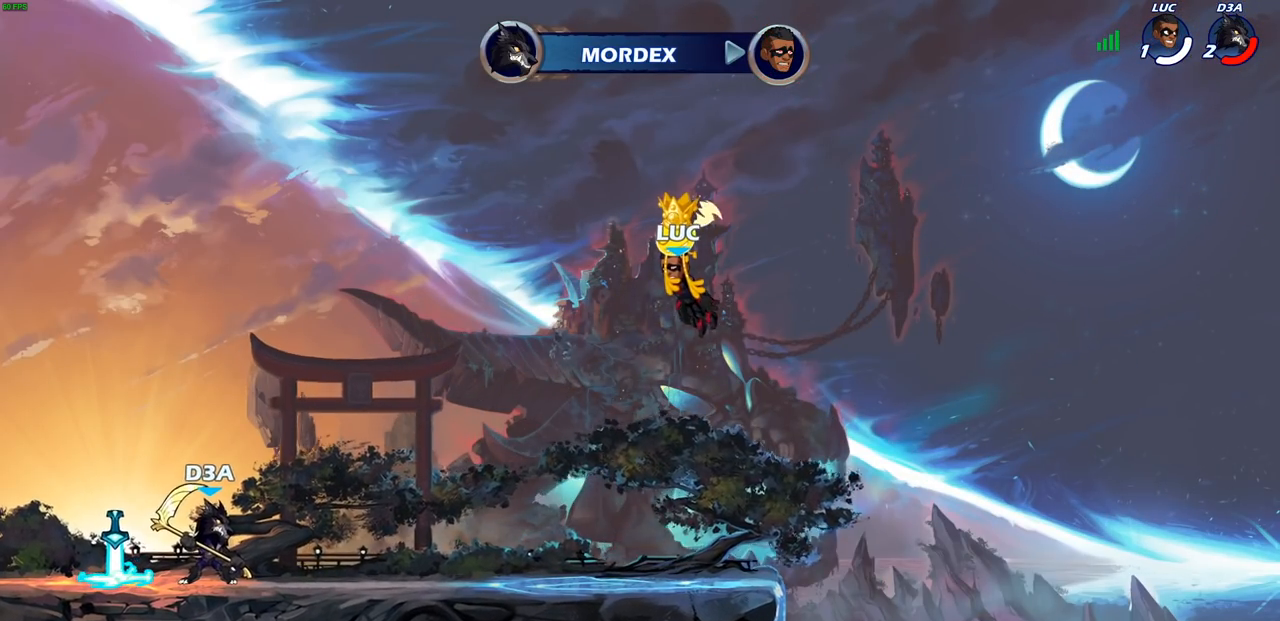
{"buttons": [], "left_stick": "center", "right_stick": "center", "events": []}
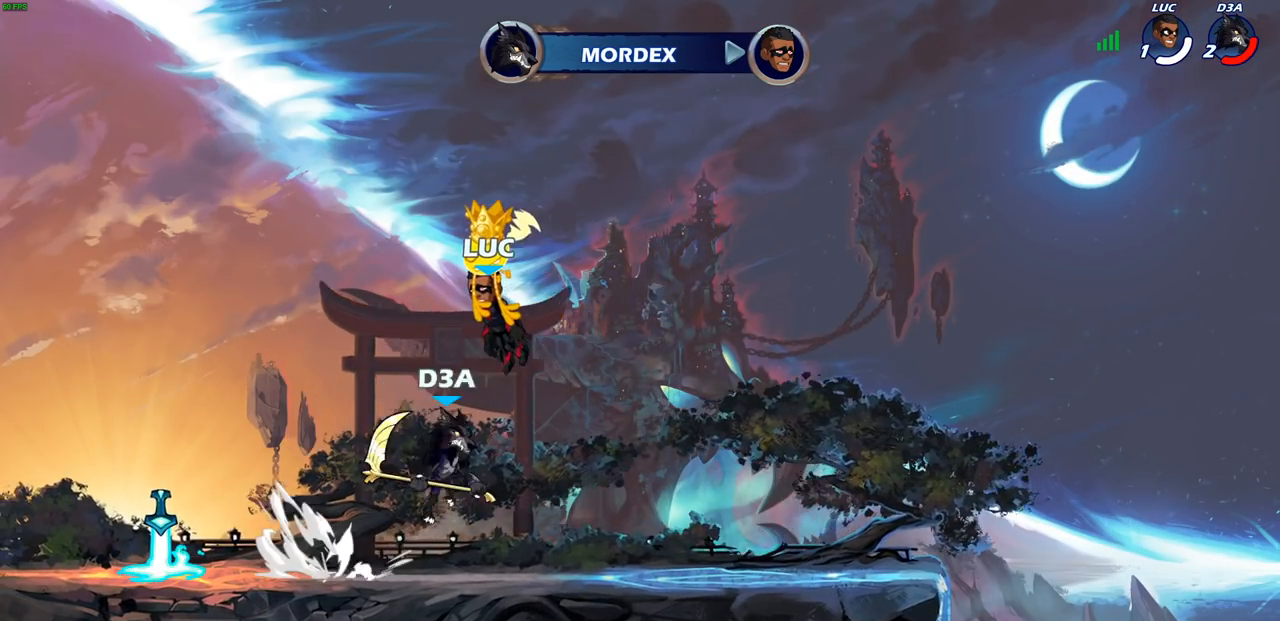
{"buttons": [], "left_stick": "center", "right_stick": "center", "events": []}
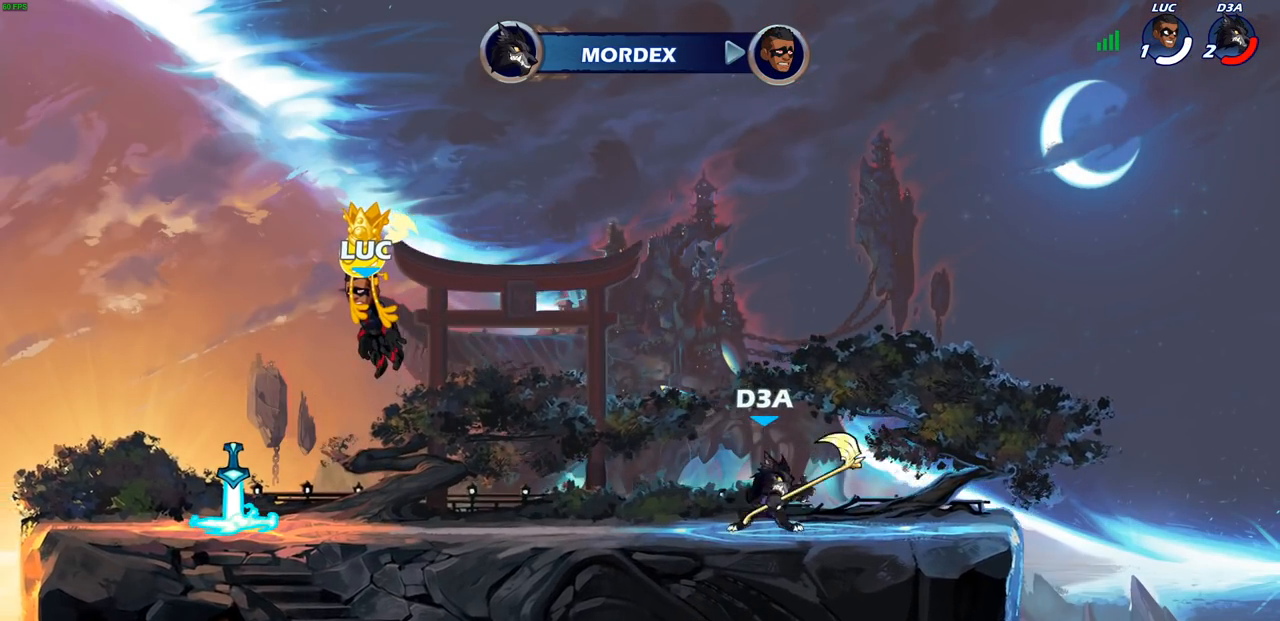
{"buttons": [], "left_stick": "center", "right_stick": "center", "events": []}
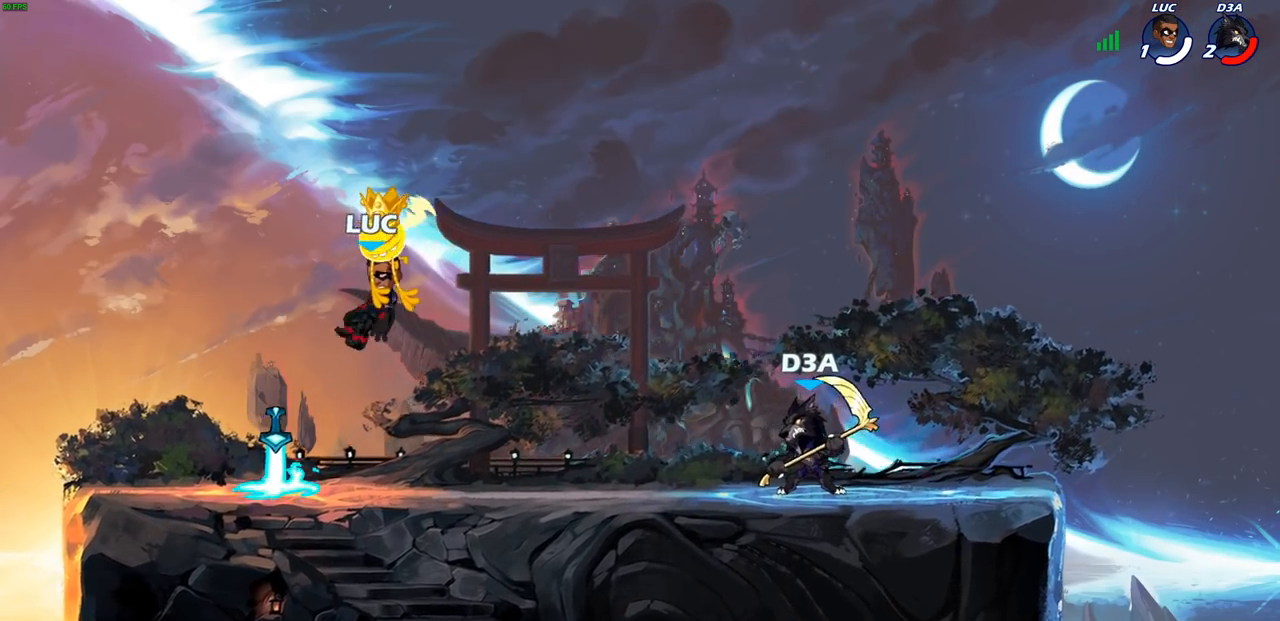
{"buttons": [], "left_stick": "center", "right_stick": "center", "events": []}
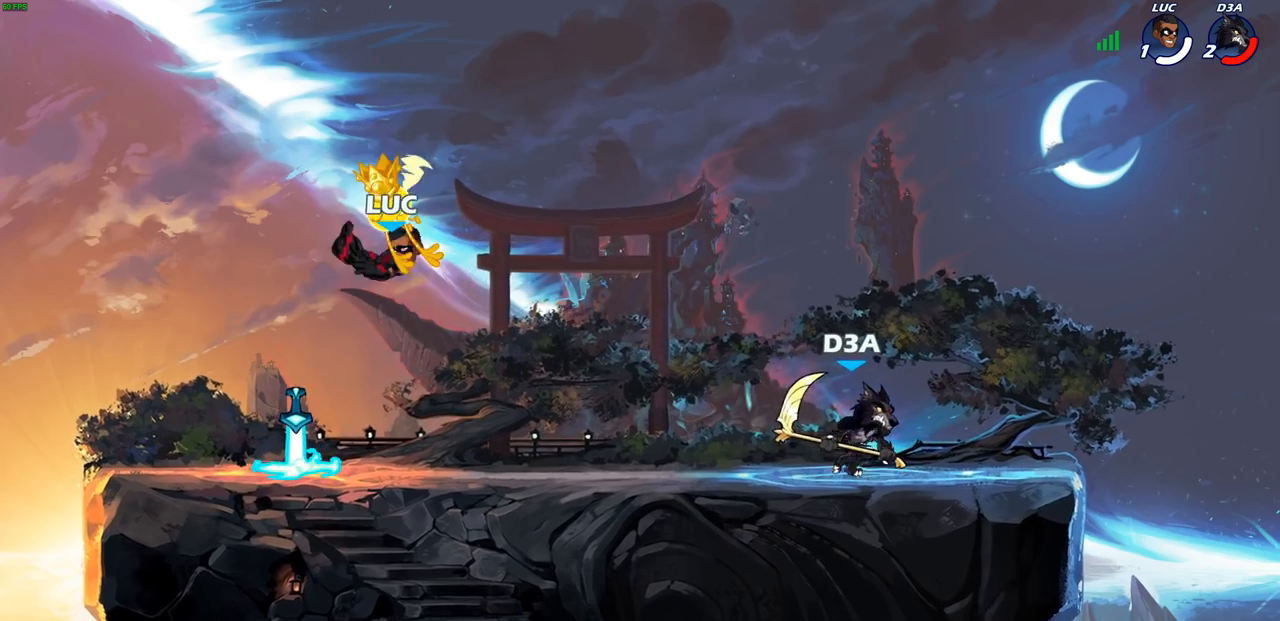
{"buttons": [], "left_stick": "right", "right_stick": "center", "events": [[117, "left_stick", "left"], [283, "left_stick", "right"], [350, "left_stick", "left"], [467, "left_stick", "right"]]}
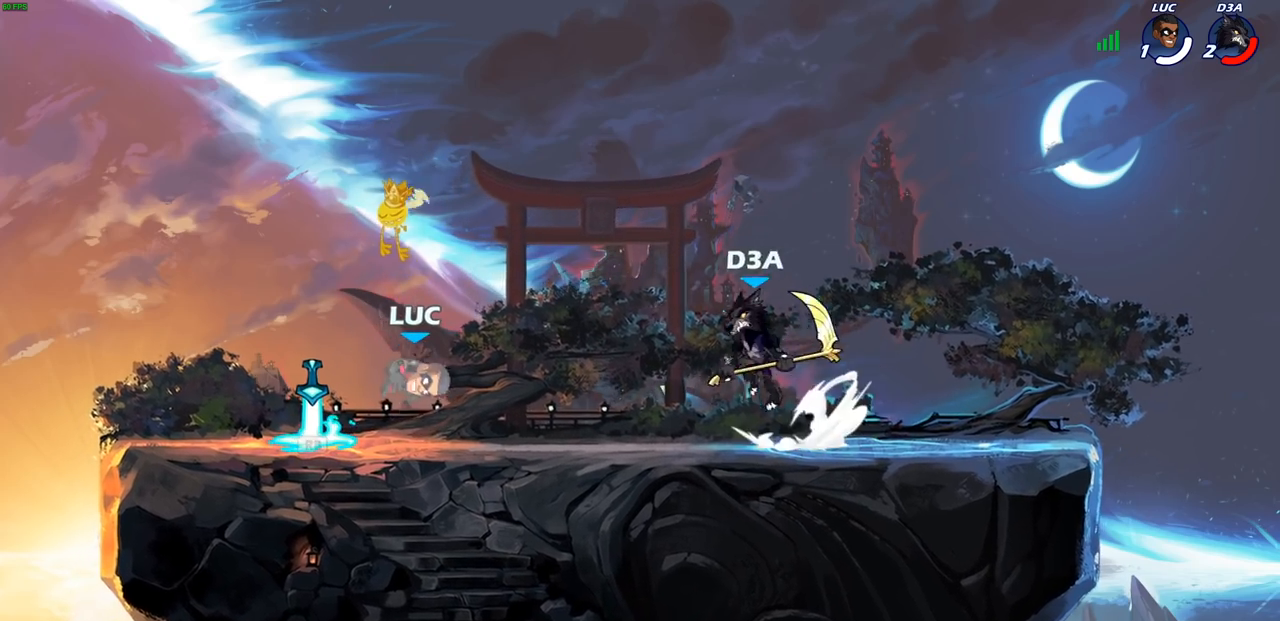
{"buttons": [], "left_stick": "center", "right_stick": "center", "events": [[50, "left_stick", "left"], [283, "left_stick", "up"], [383, "left_stick", "right"], [500, "left_stick", "center"]]}
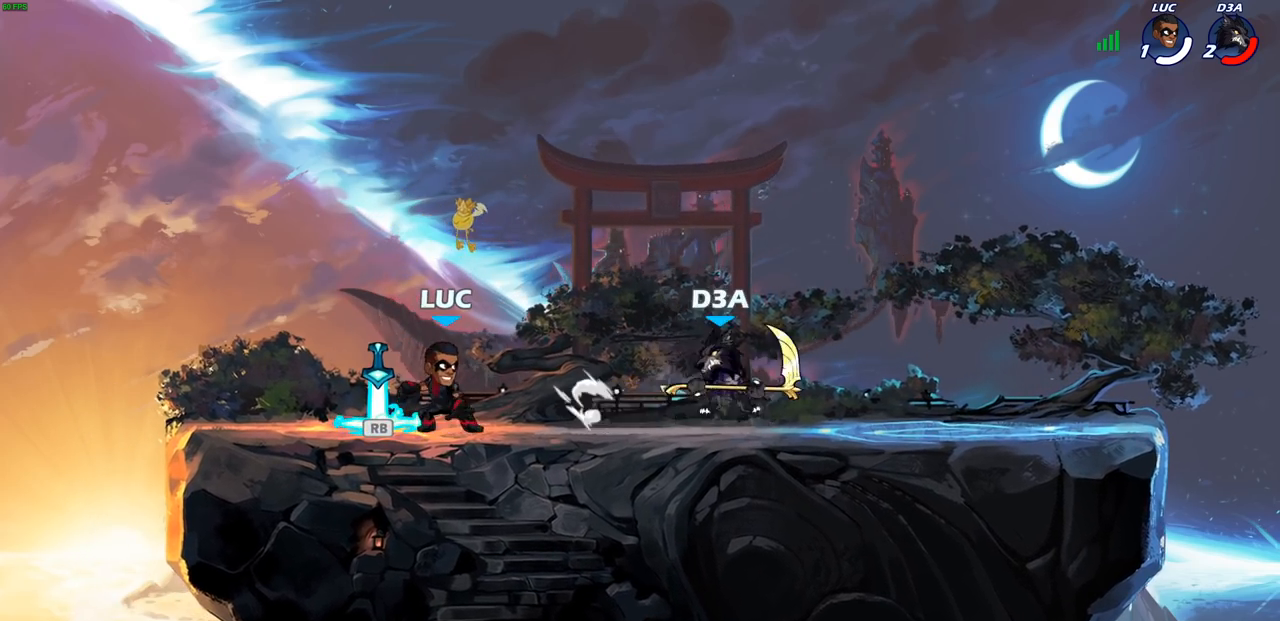
{"buttons": [], "left_stick": "right", "right_stick": "center", "events": [[100, "left_stick", "up-left"], [250, "left_stick", "up-right"], [317, "left_stick", "right"], [383, "R1", "down"], [450, "R1", "up"]]}
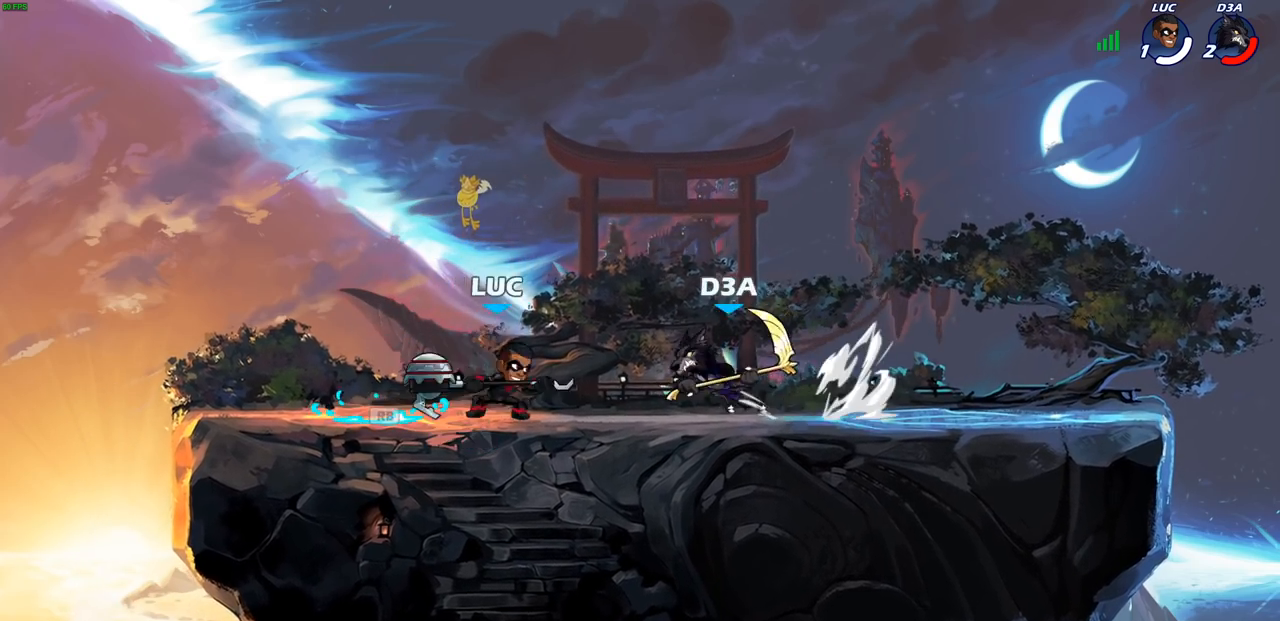
{"buttons": [], "left_stick": "right", "right_stick": "center", "events": [[17, "R2", "down"], [33, "CROSS", "down"], [67, "SQUARE", "down"], [67, "TRIANGLE", "down"], [83, "CROSS", "up"], [117, "TRIANGLE", "up"], [117, "left_stick", "center"], [133, "R2", "up"], [133, "SQUARE", "up"], [383, "left_stick", "right"]]}
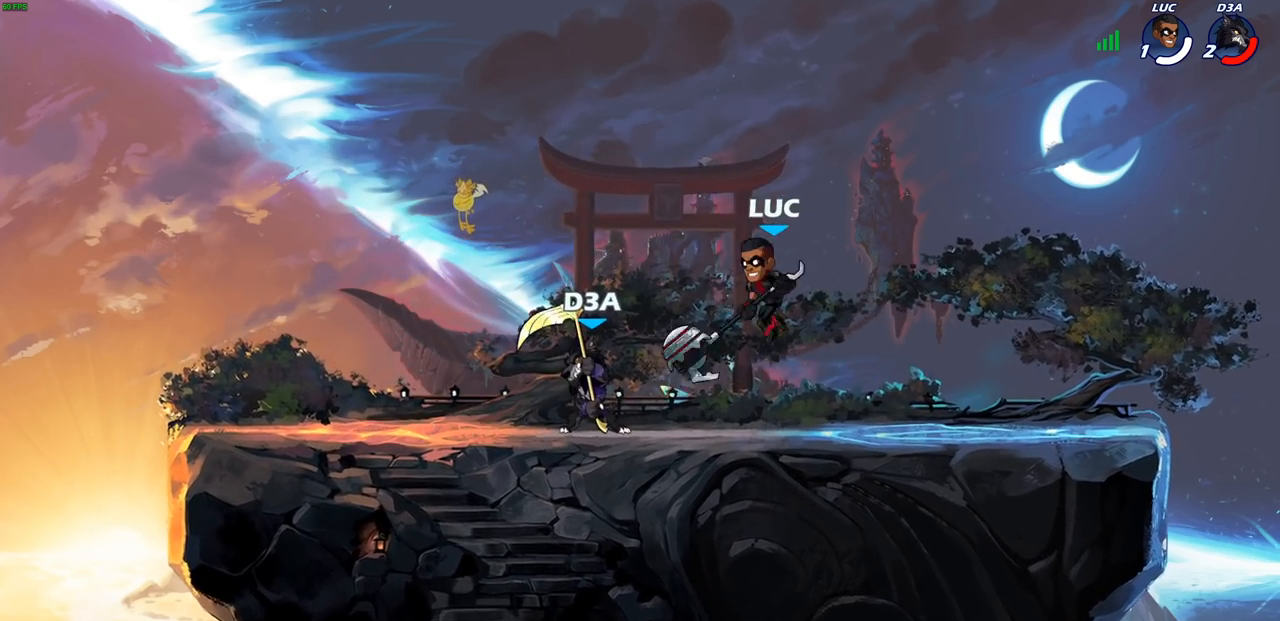
{"buttons": ["SQUARE"], "left_stick": "down-left", "right_stick": "center", "events": [[417, "left_stick", "down-left"], [483, "SQUARE", "down"]]}
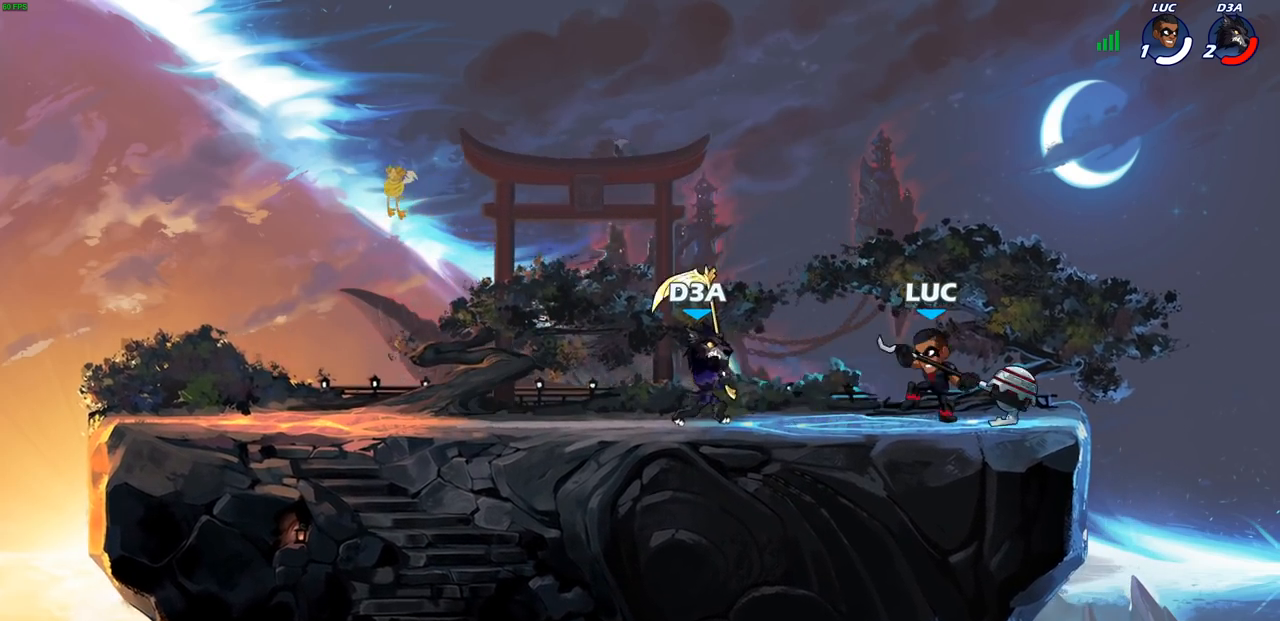
{"buttons": ["CROSS"], "left_stick": "right", "right_stick": "center", "events": [[50, "SQUARE", "up"], [50, "left_stick", "center"], [483, "CROSS", "down"], [483, "left_stick", "right"]]}
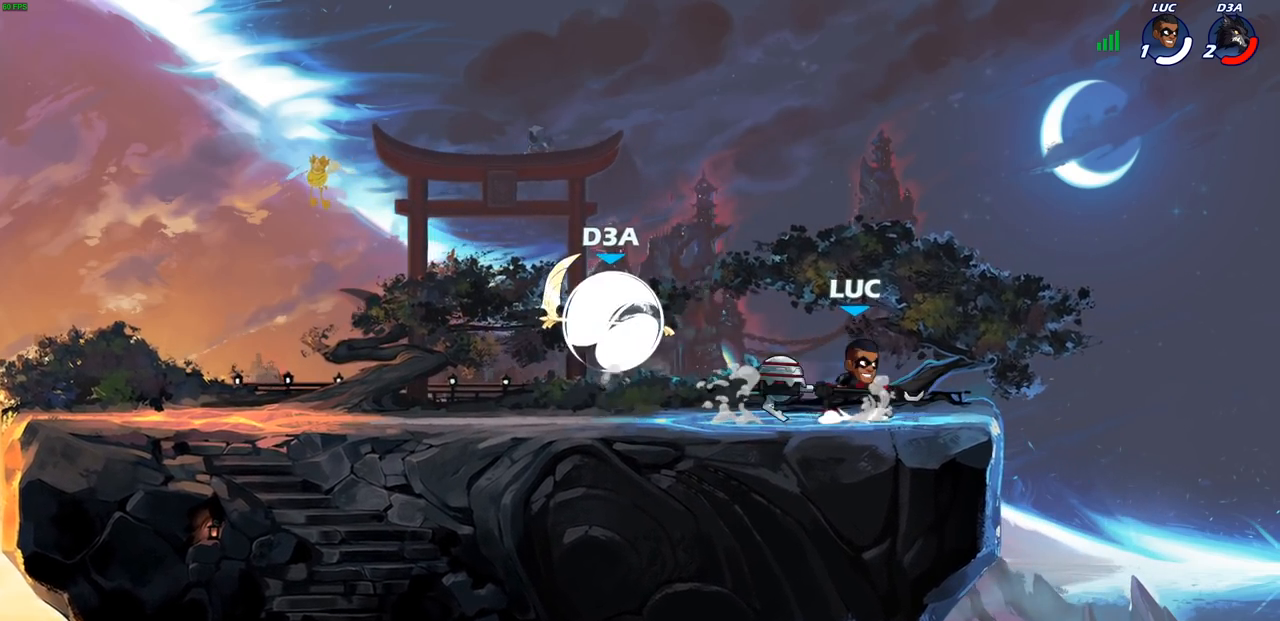
{"buttons": [], "left_stick": "center", "right_stick": "center", "events": [[83, "left_stick", "up-left"], [100, "CROSS", "up"], [200, "left_stick", "left"], [333, "R2", "down"], [350, "SQUARE", "down"], [417, "DPAD_UP", "down"], [433, "left_stick", "center"], [467, "DPAD_UP", "up"], [467, "SQUARE", "up"], [500, "R2", "up"]]}
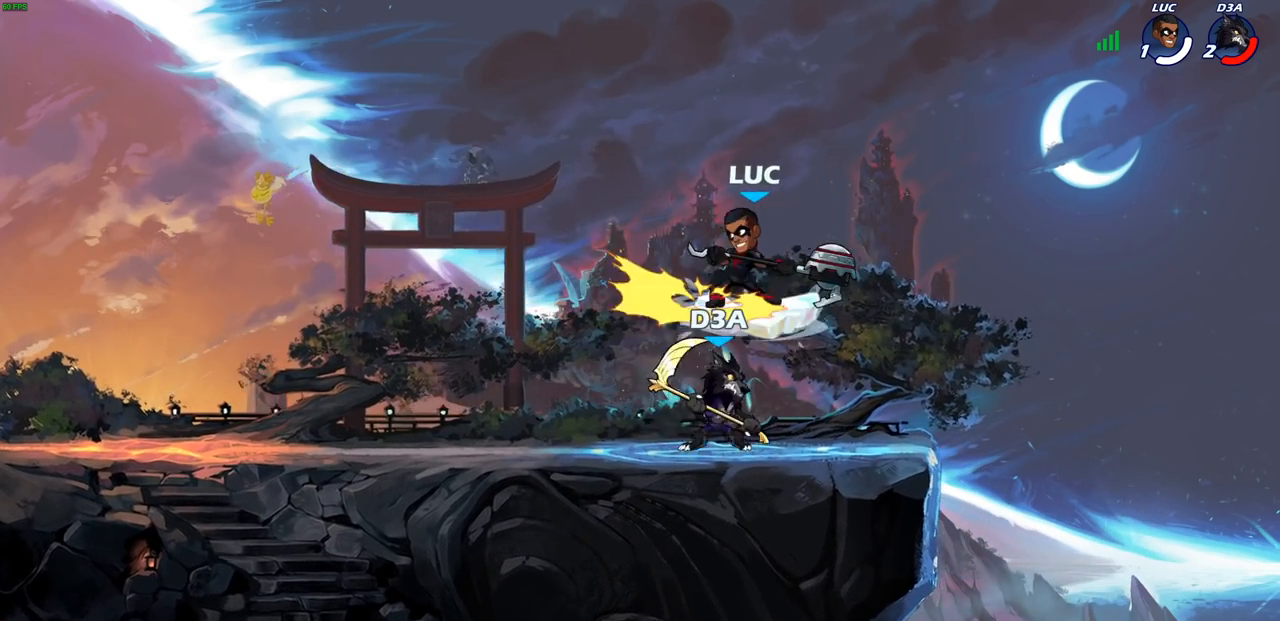
{"buttons": [], "left_stick": "left", "right_stick": "center", "events": [[367, "CIRCLE", "down"], [417, "CIRCLE", "up"], [433, "left_stick", "left"]]}
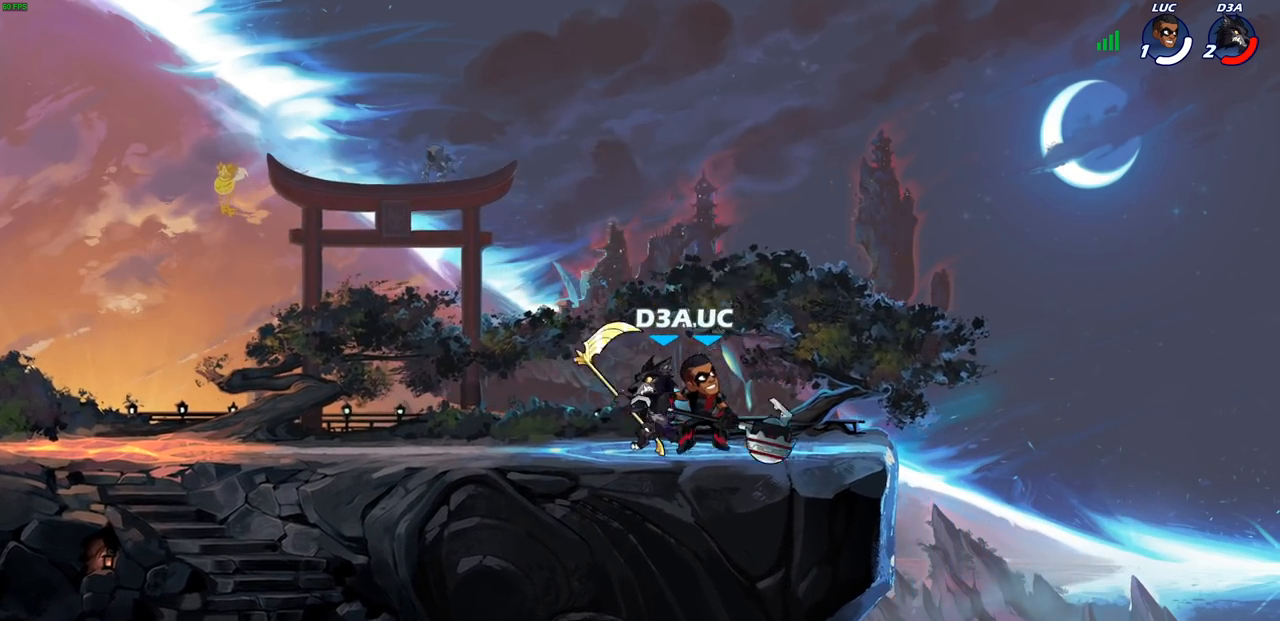
{"buttons": [], "left_stick": "down", "right_stick": "center", "events": [[283, "left_stick", "up"], [367, "left_stick", "down"], [417, "SQUARE", "down"], [500, "SQUARE", "up"]]}
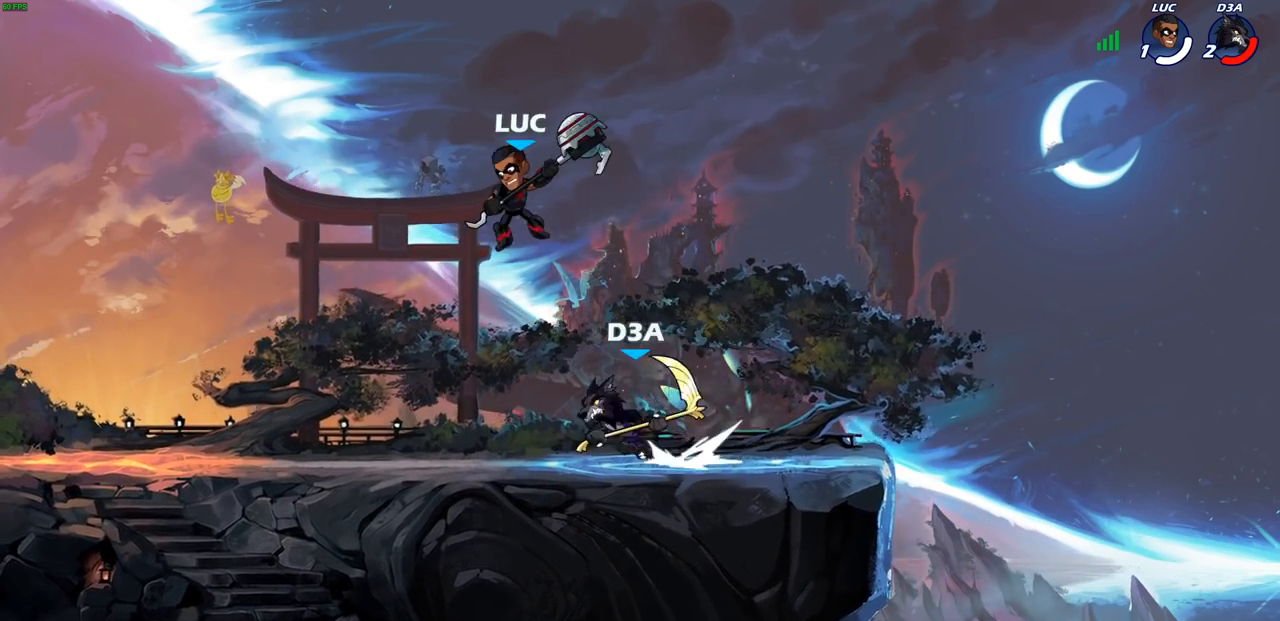
{"buttons": [], "left_stick": "center", "right_stick": "center", "events": [[33, "left_stick", "center"]]}